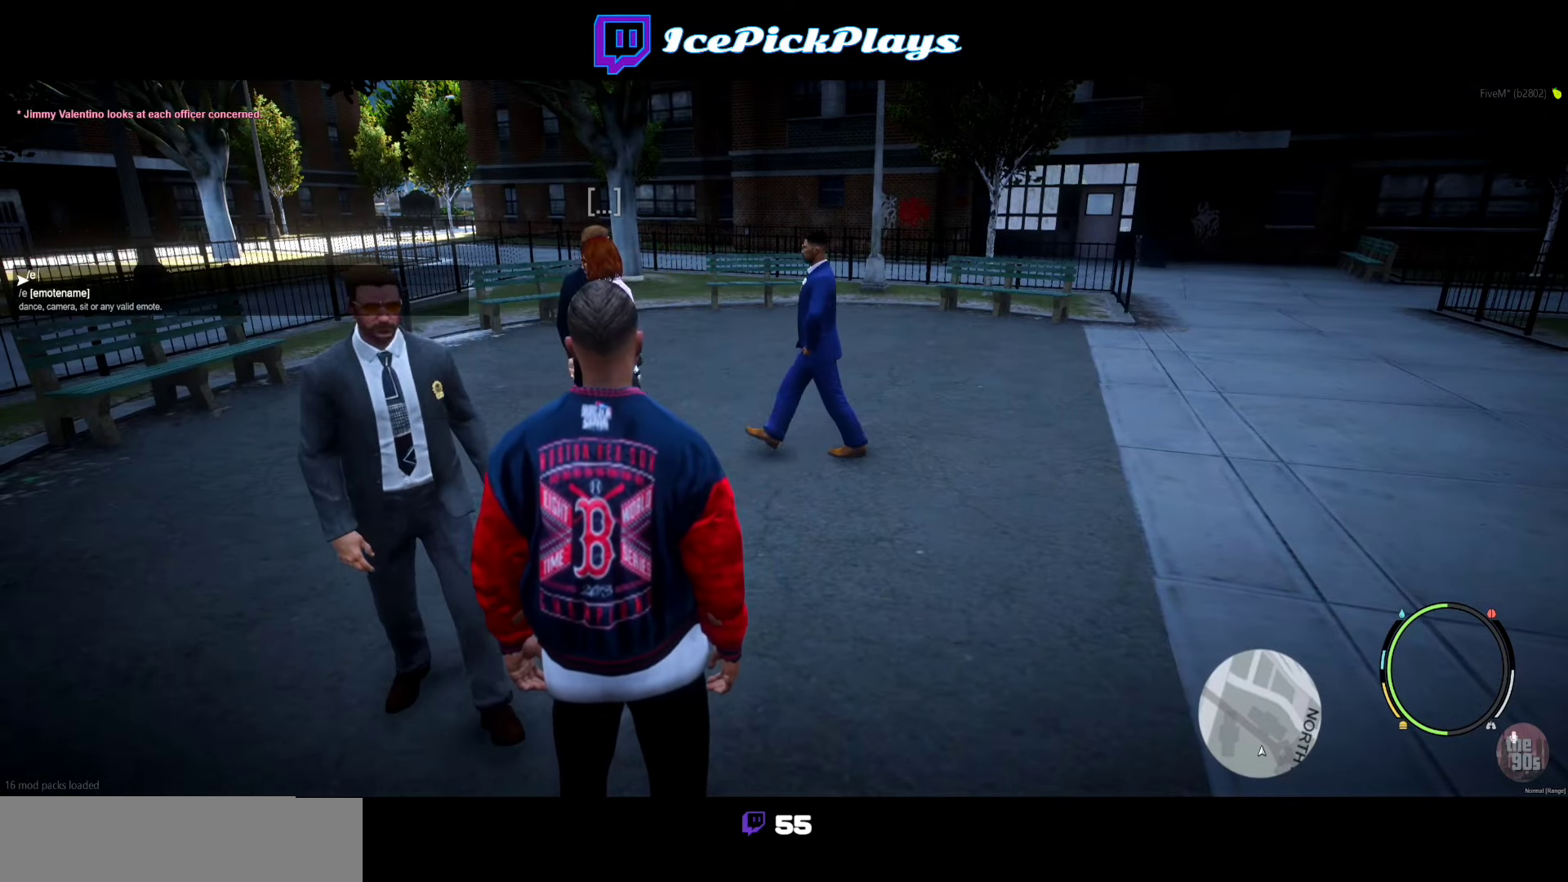
Gameplay with keyboard; each line is a JSON object with the keys held at the frame after it. "events" lists presses ("down") and releases ("up") of "down", "escape", "f1", "f10", "f11", "f12", "f2", "f3", "f4", "f5", "f6", "f7", "f8", "f9", "left", "right", "space" and "up" between this image and that frame as [ms after this image, input, new state], when the widget could be followed in between. No other keys are recorded. Mouse input is not recorded. Not read: other_keys.
{"keys": [], "events": [[16, "space", "down"], [100, "space", "up"]]}
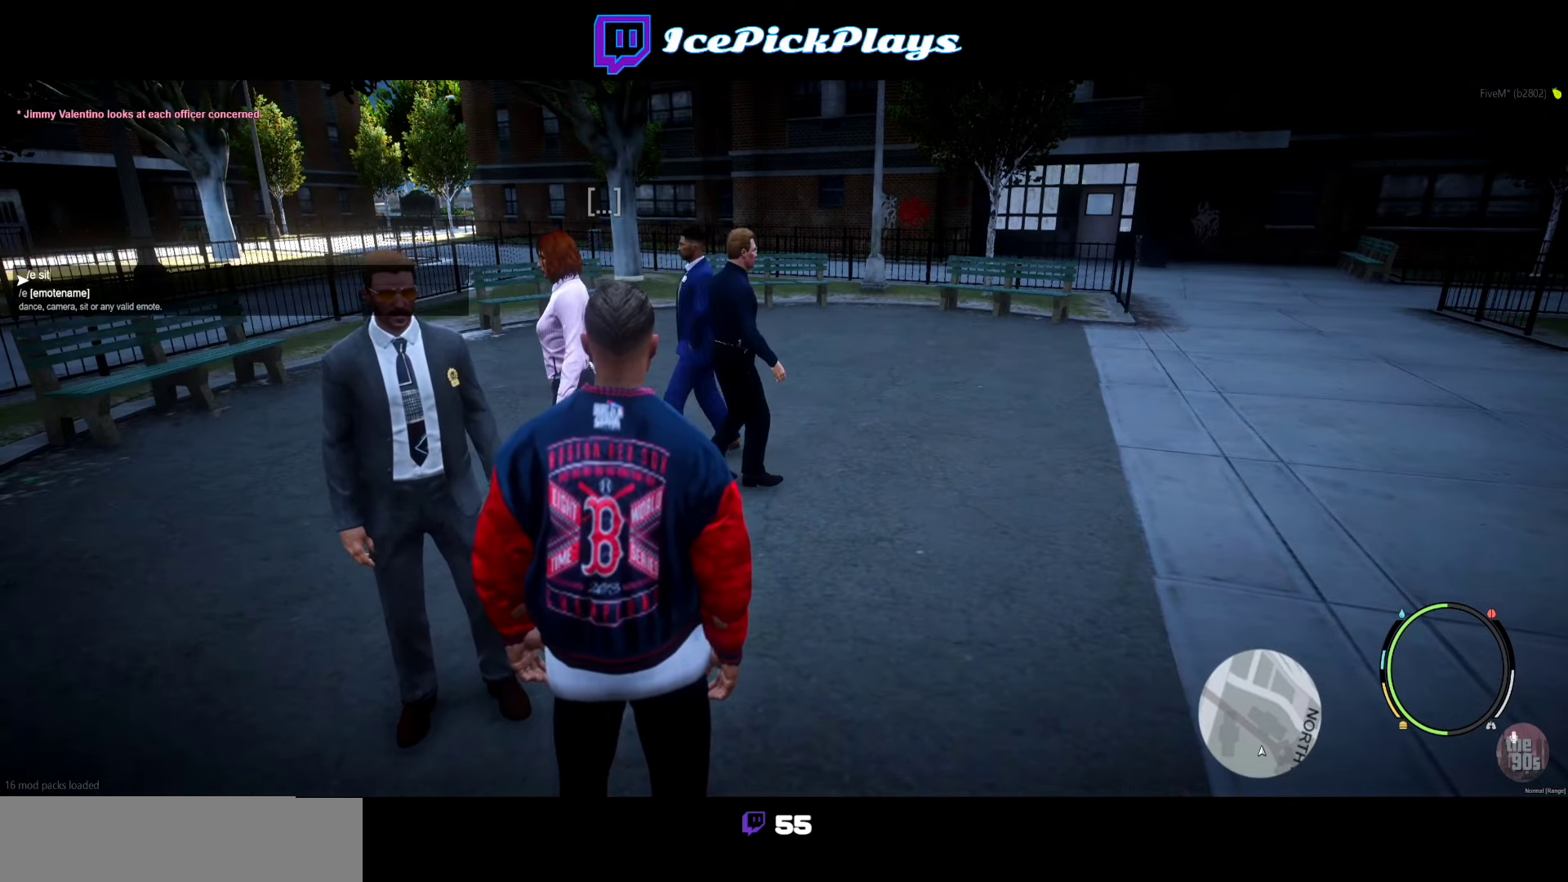
{"keys": [], "events": []}
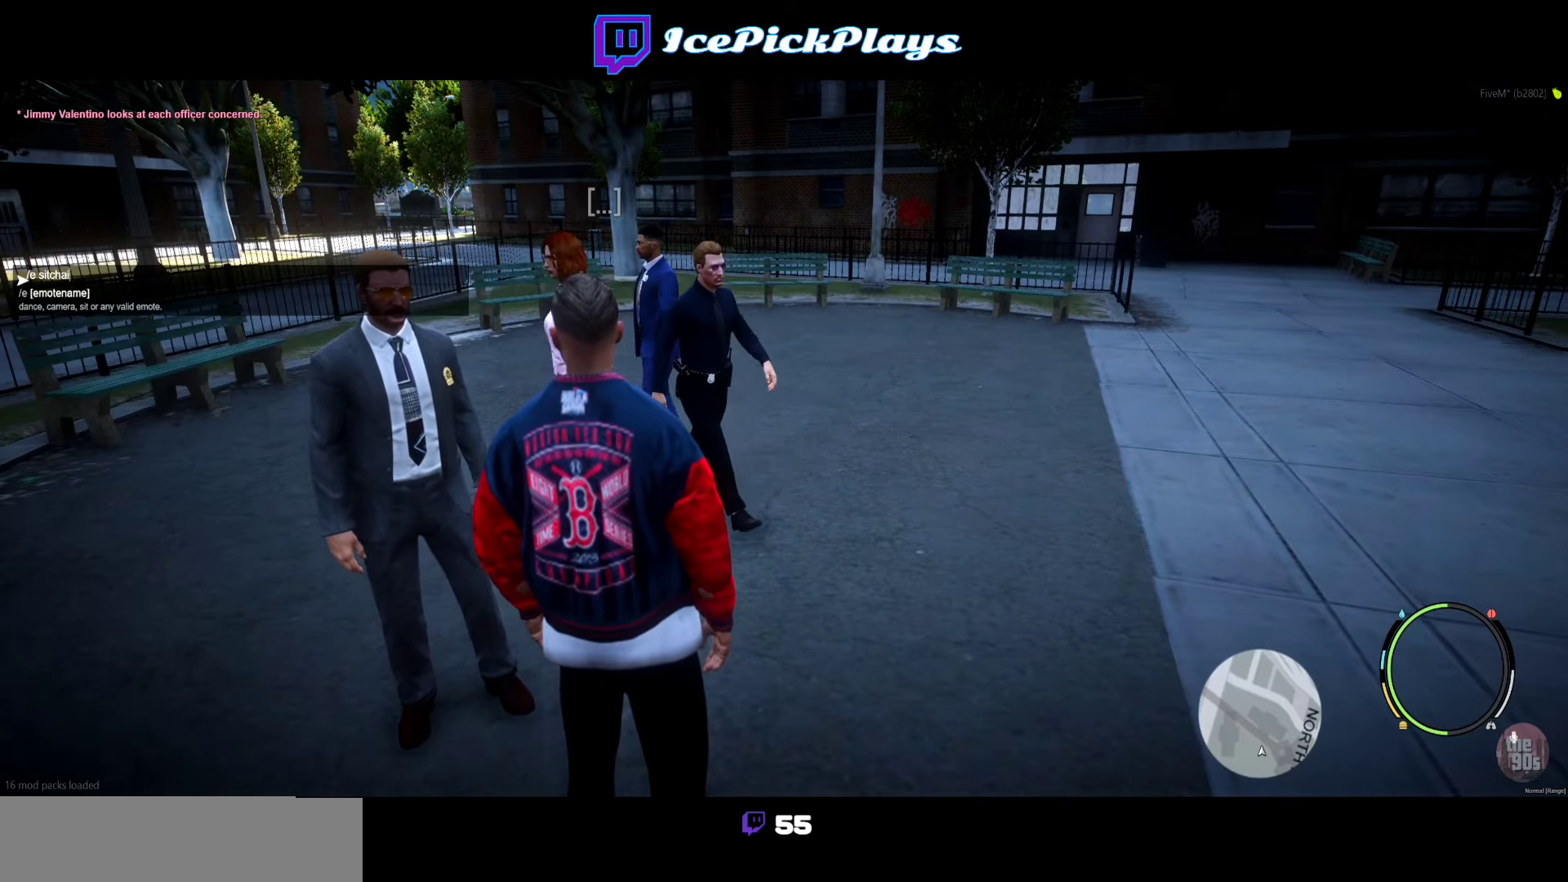
{"keys": [], "events": []}
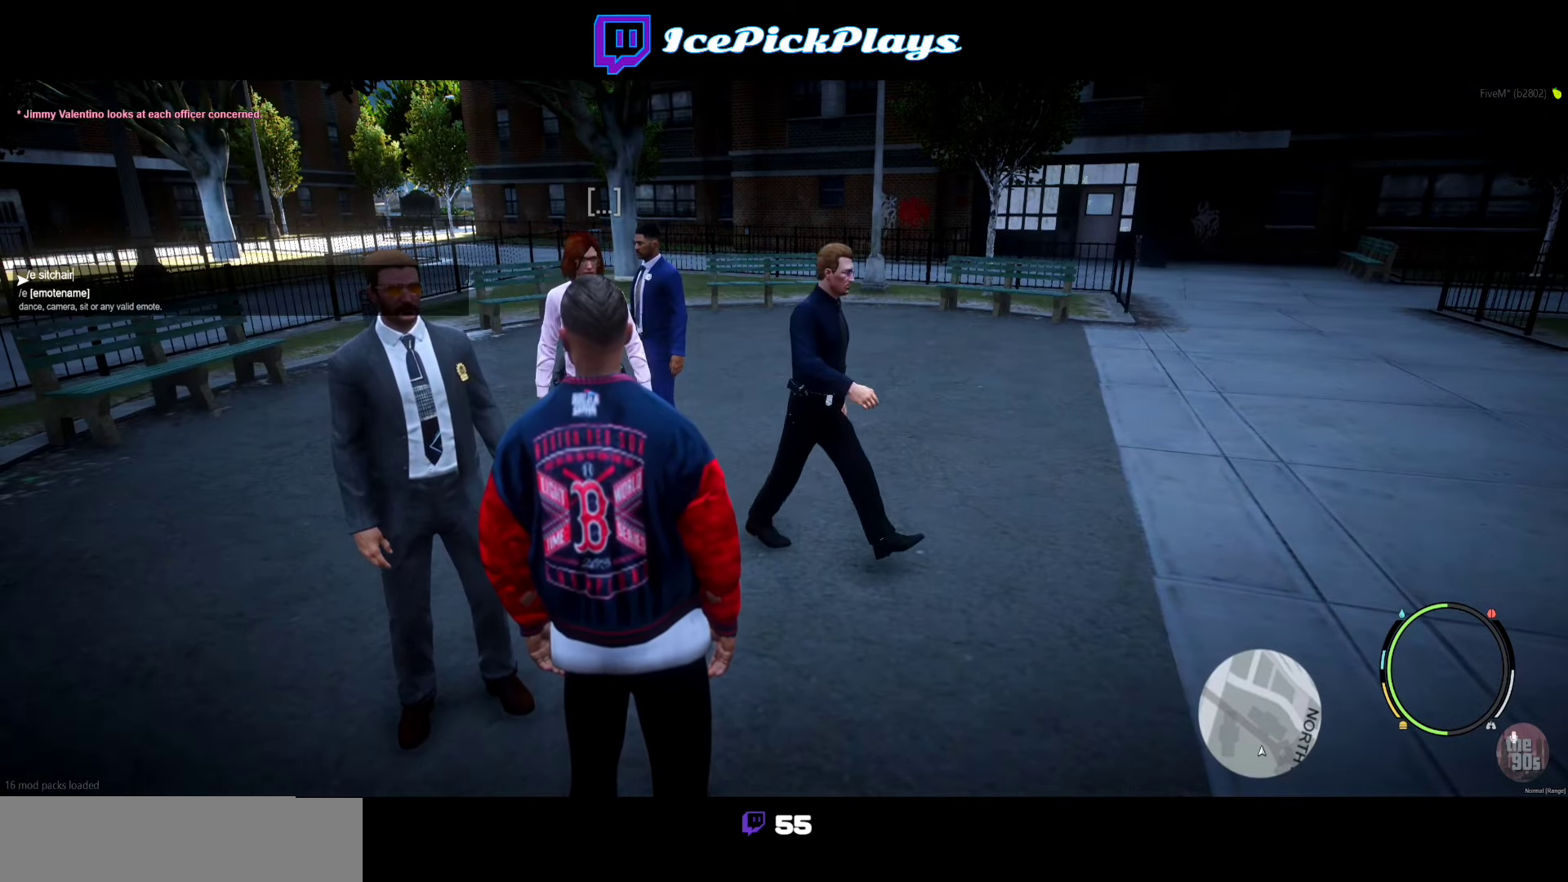
{"keys": [], "events": []}
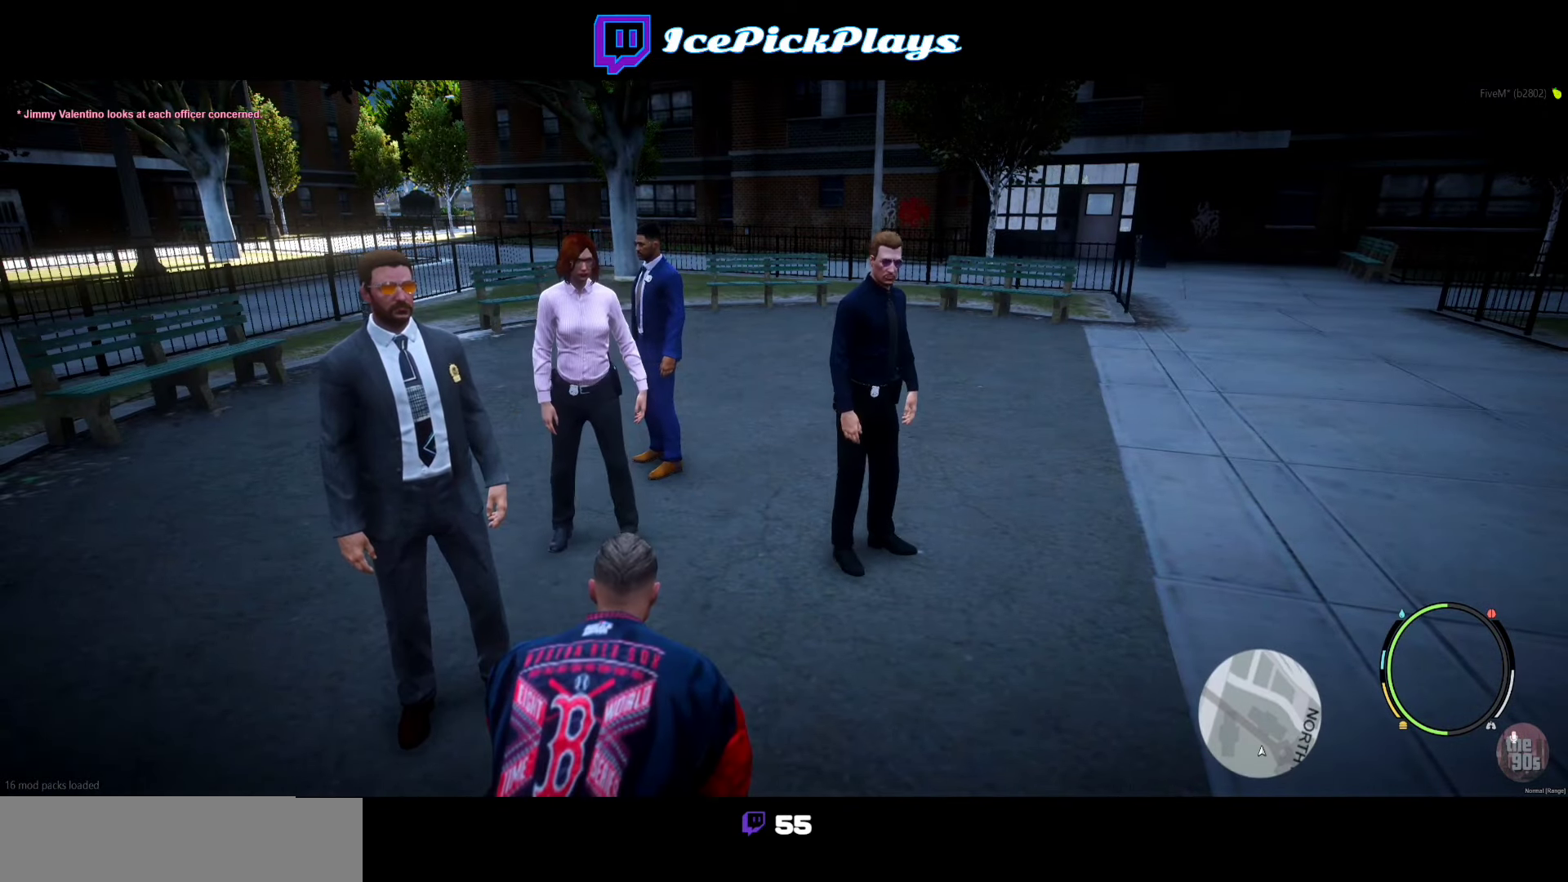
{"keys": [], "events": []}
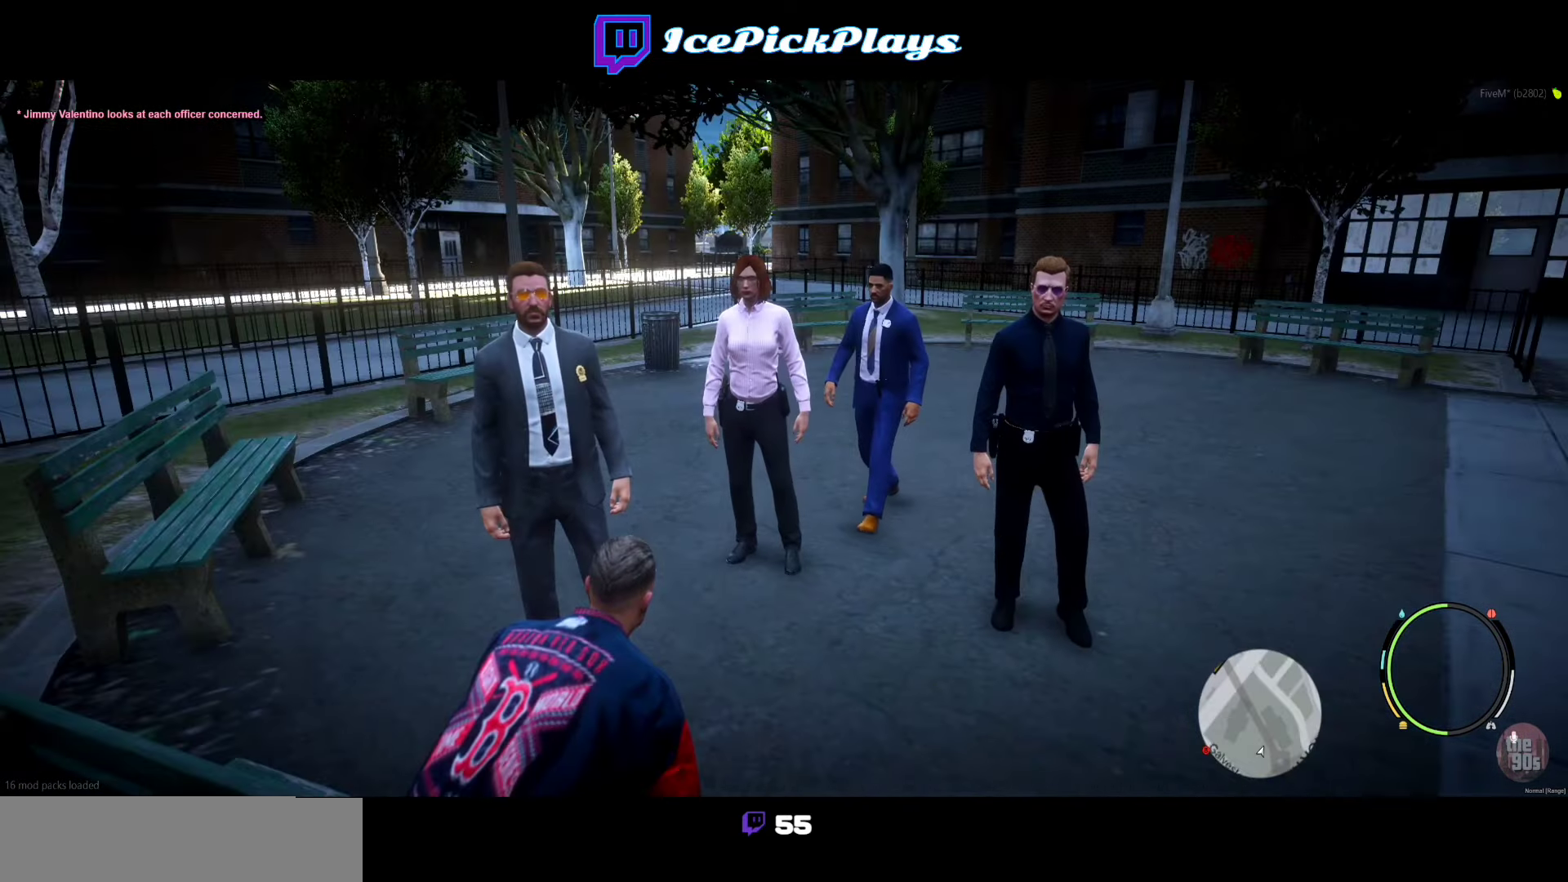
{"keys": [], "events": []}
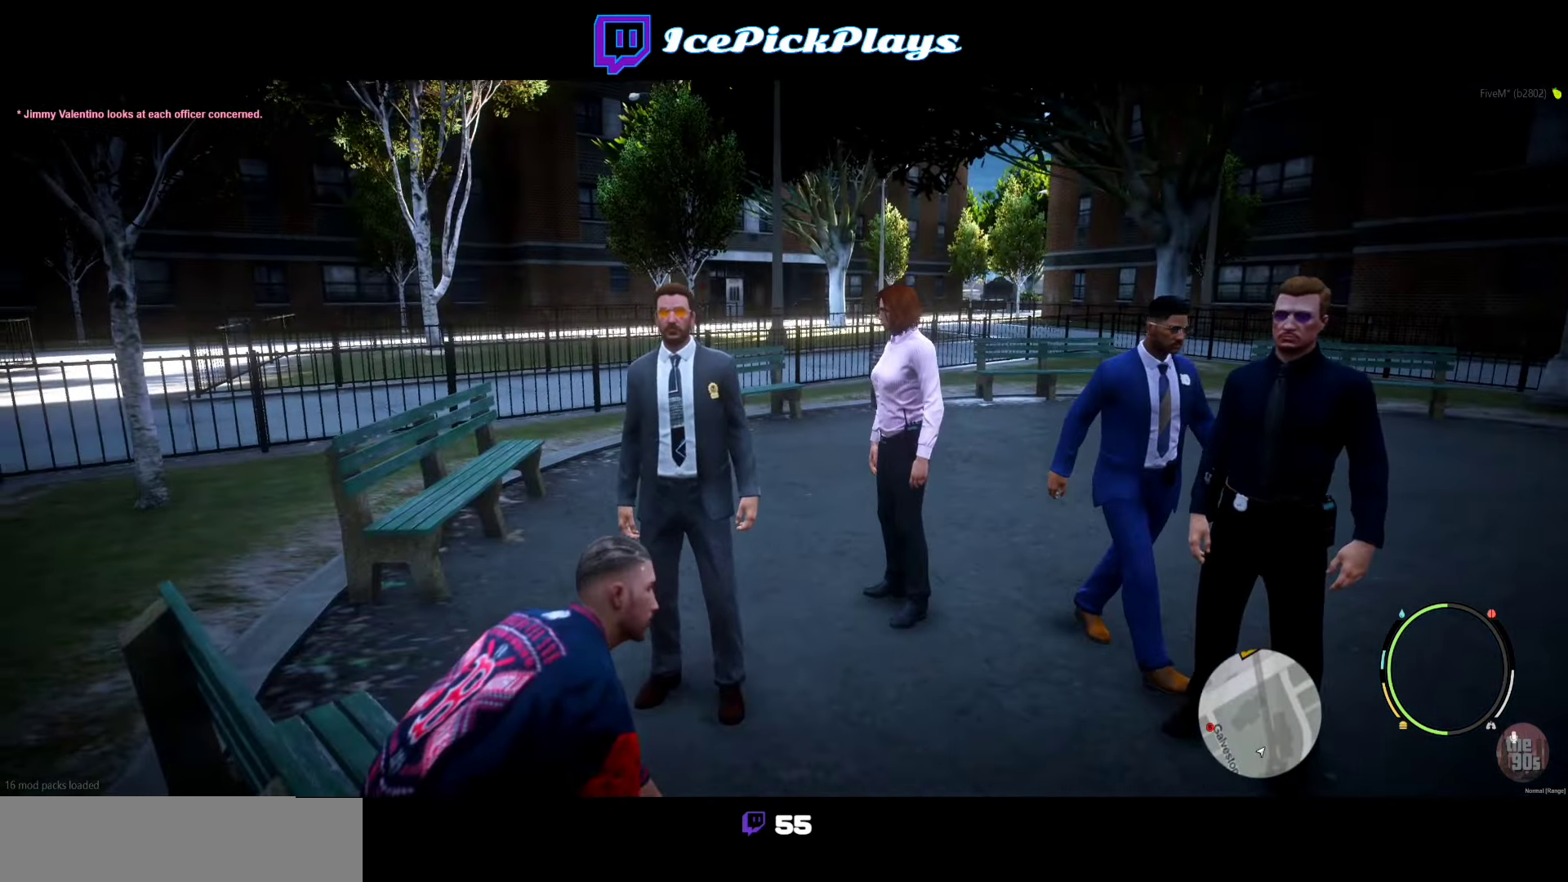
{"keys": [], "events": []}
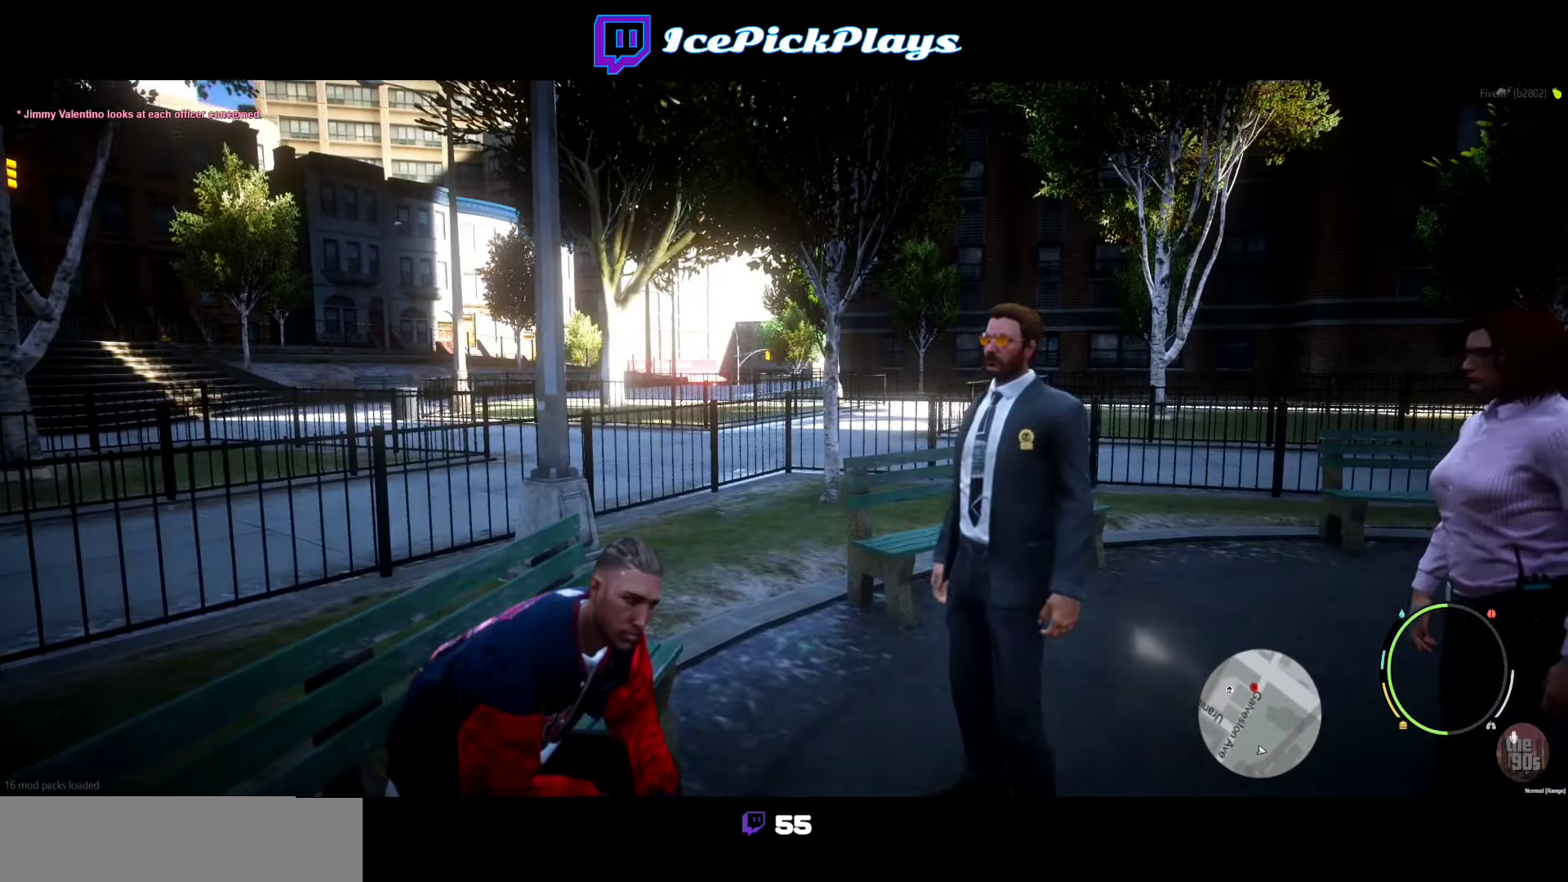
{"keys": [], "events": []}
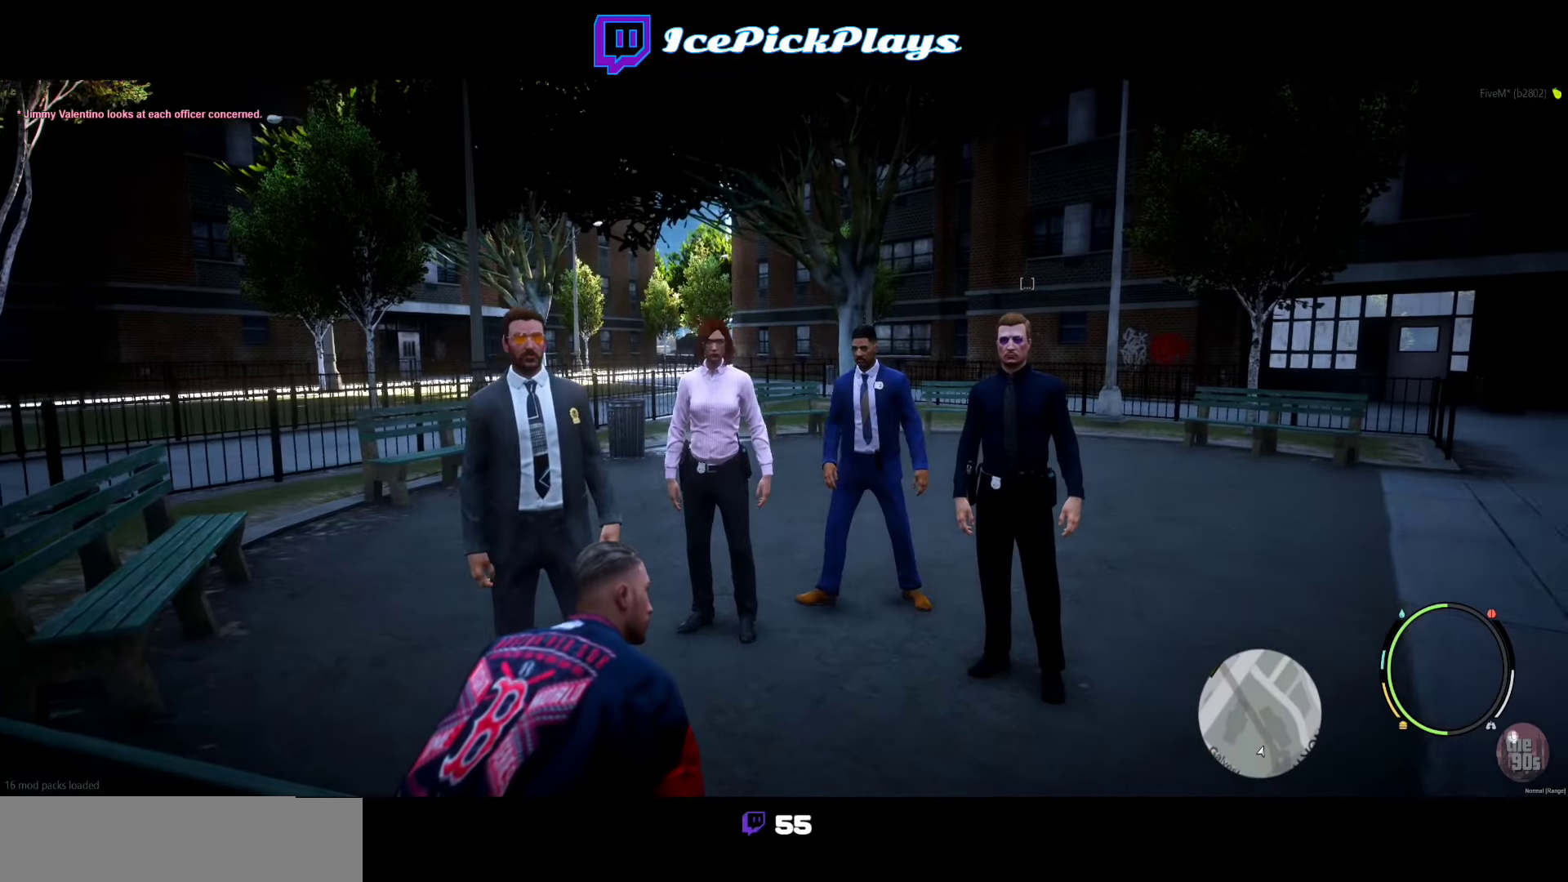
{"keys": [], "events": []}
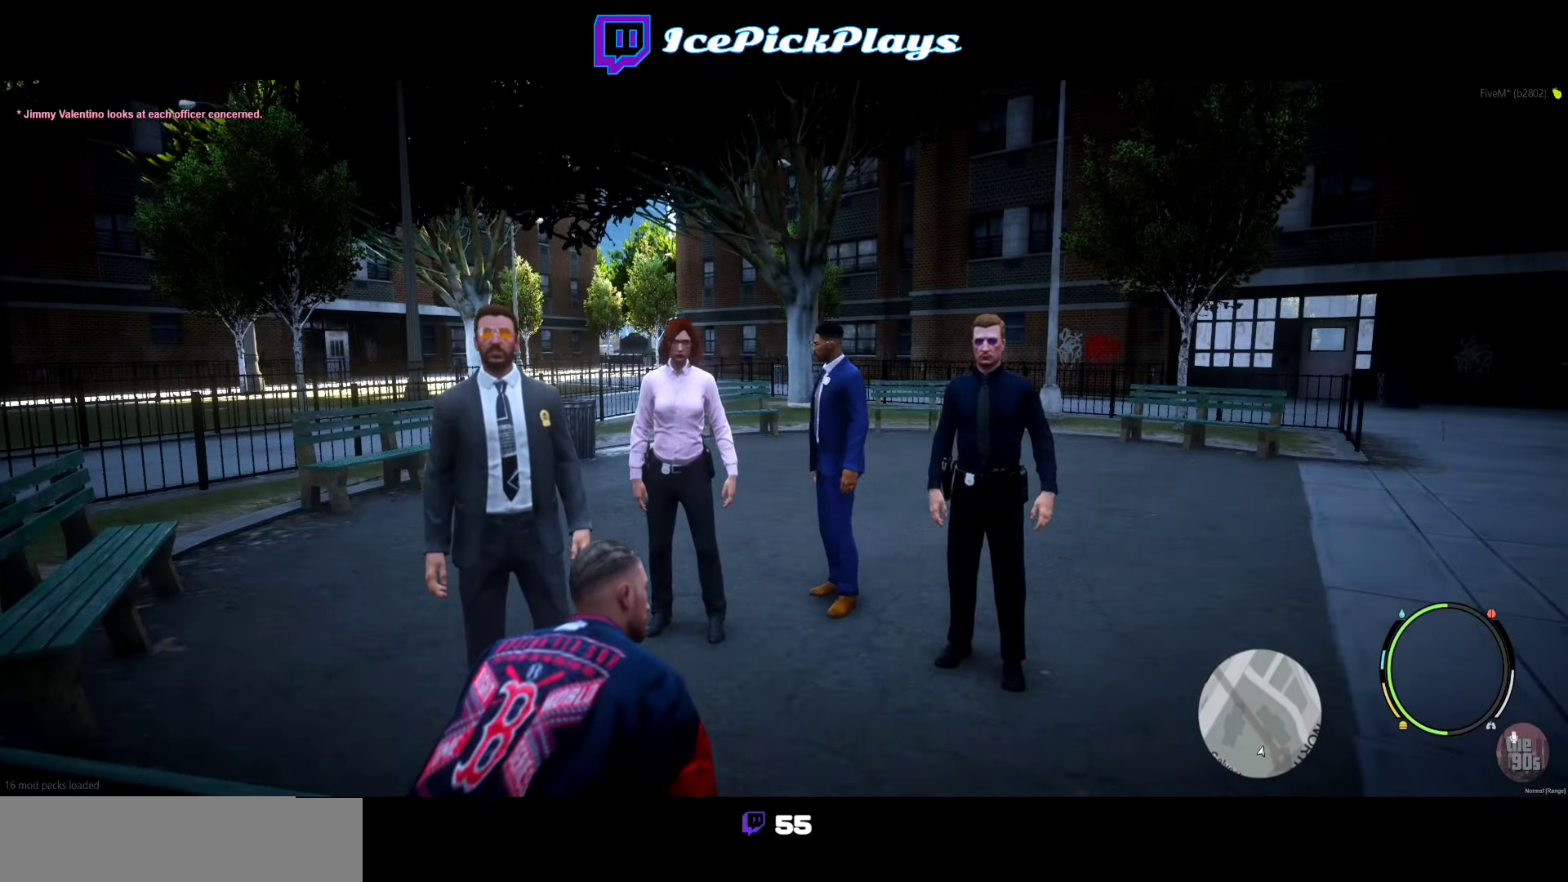
{"keys": [], "events": []}
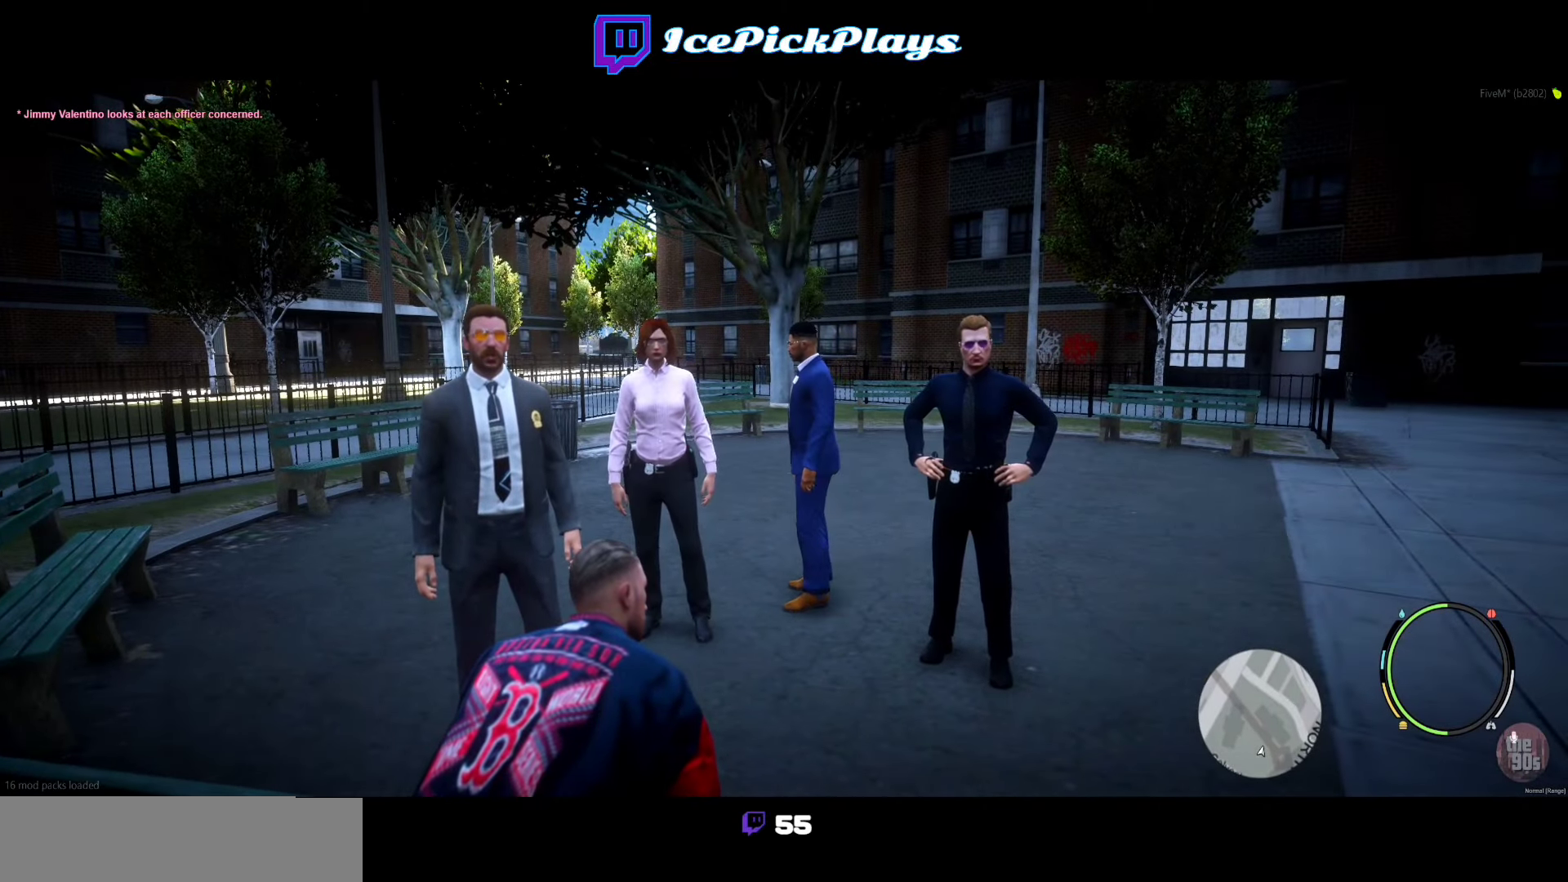
{"keys": [], "events": []}
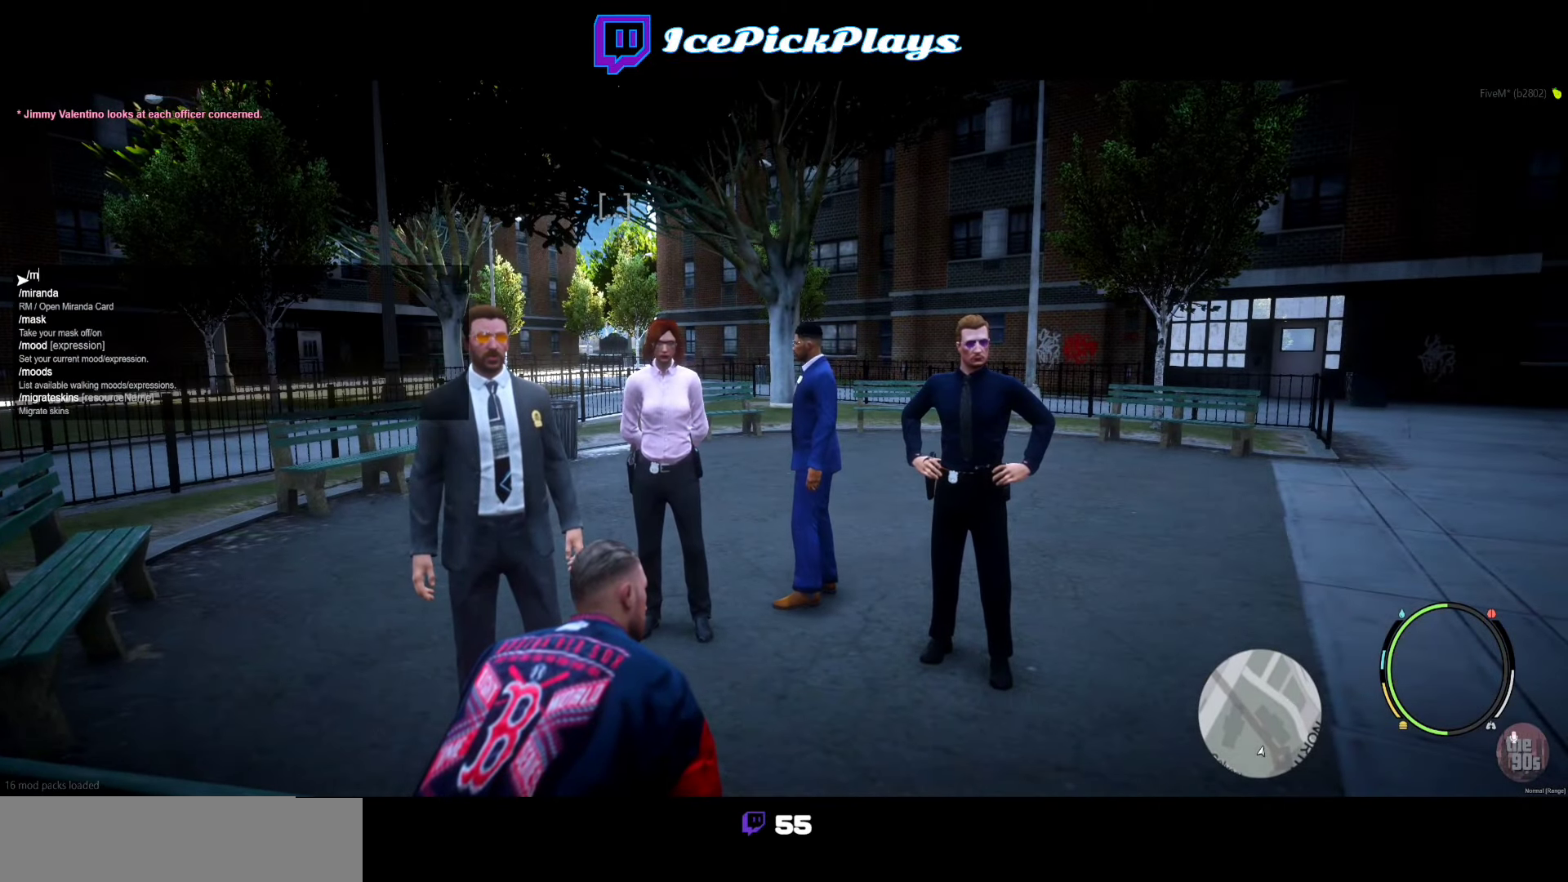
{"keys": [], "events": [[83, "space", "down"], [183, "space", "up"]]}
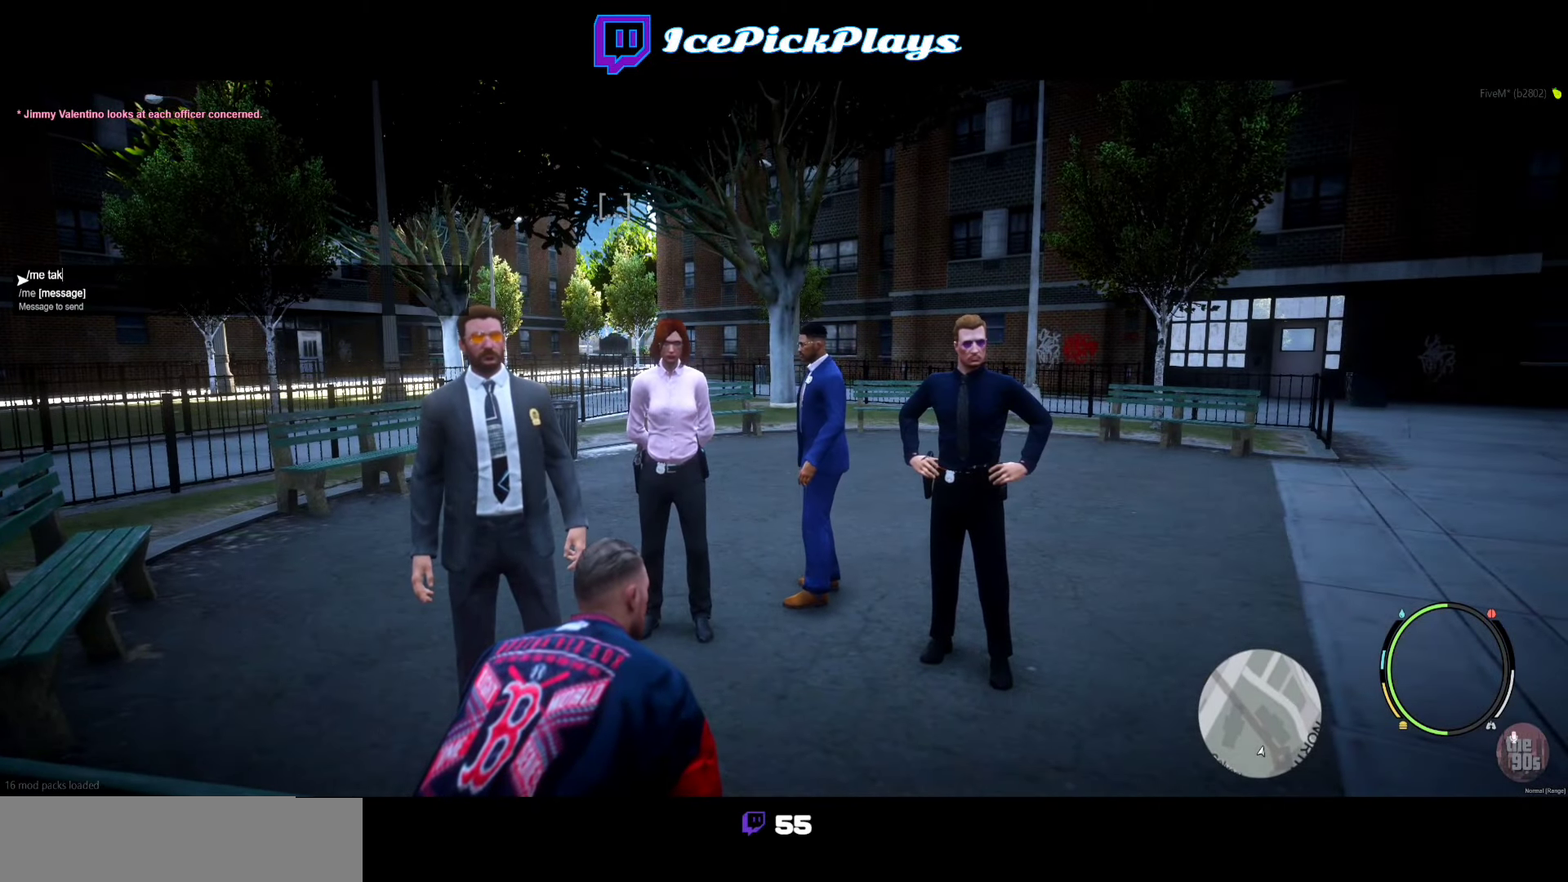
{"keys": ["space"], "events": [[266, "space", "down"], [333, "space", "up"], [433, "space", "down"]]}
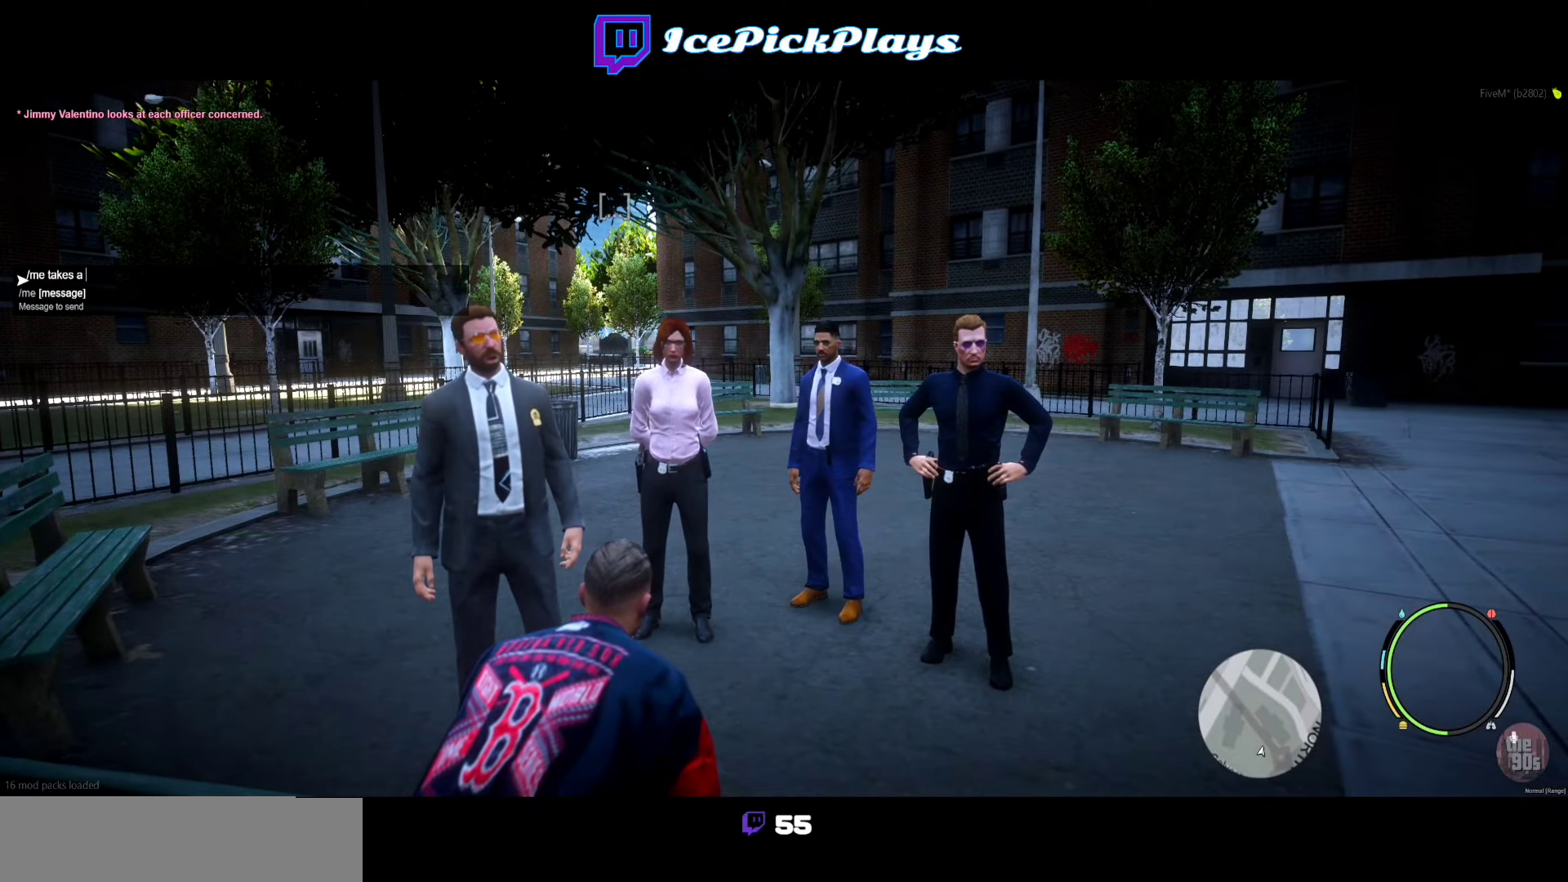
{"keys": [], "events": [[16, "space", "up"]]}
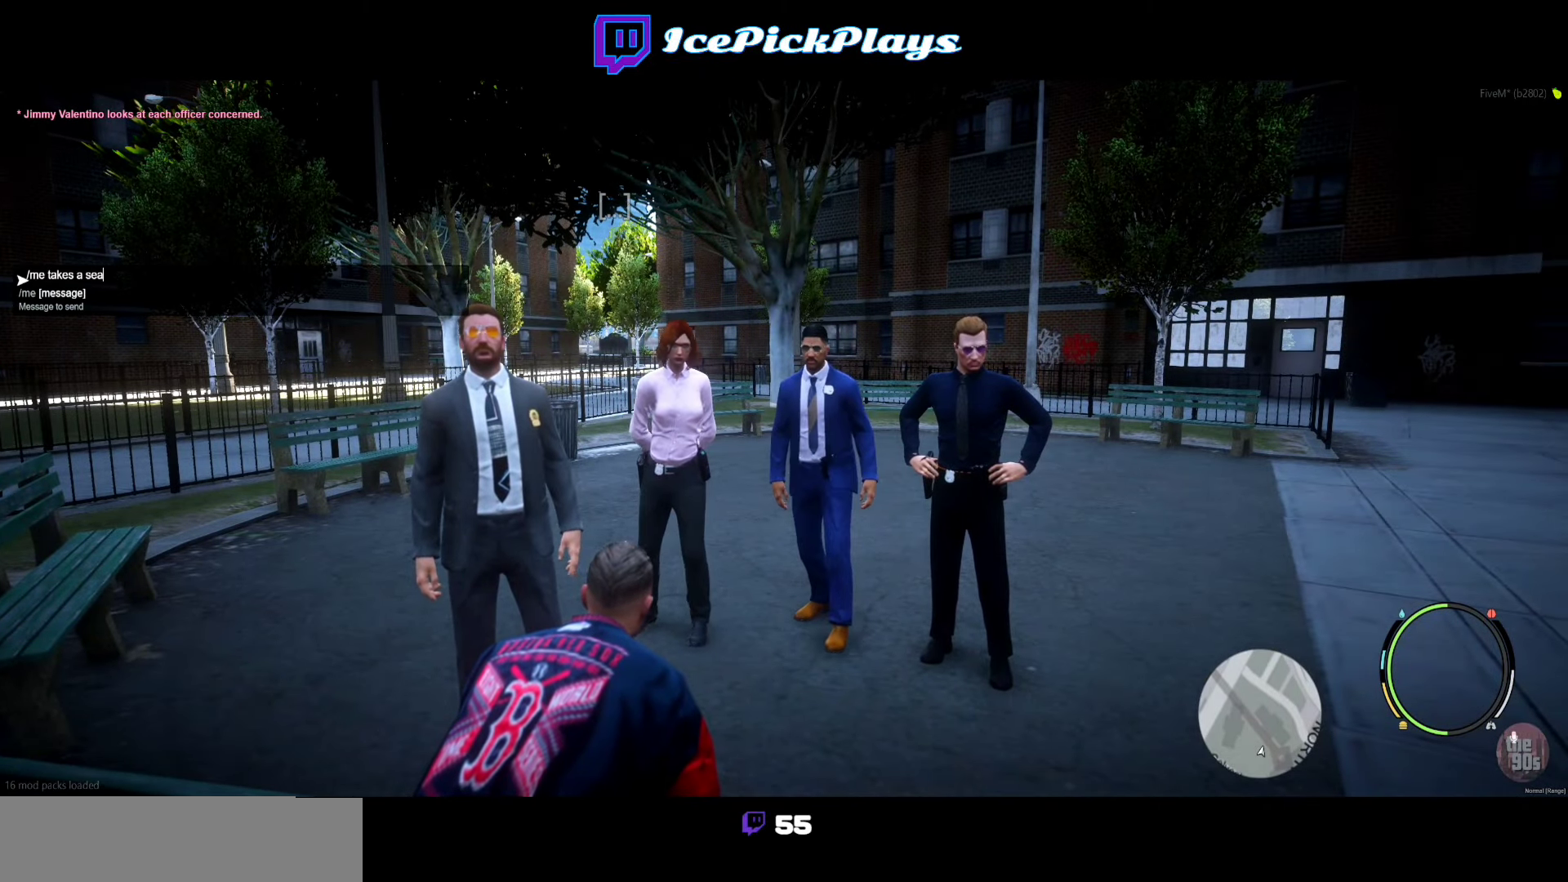
{"keys": [], "events": [[166, "space", "down"], [250, "space", "up"]]}
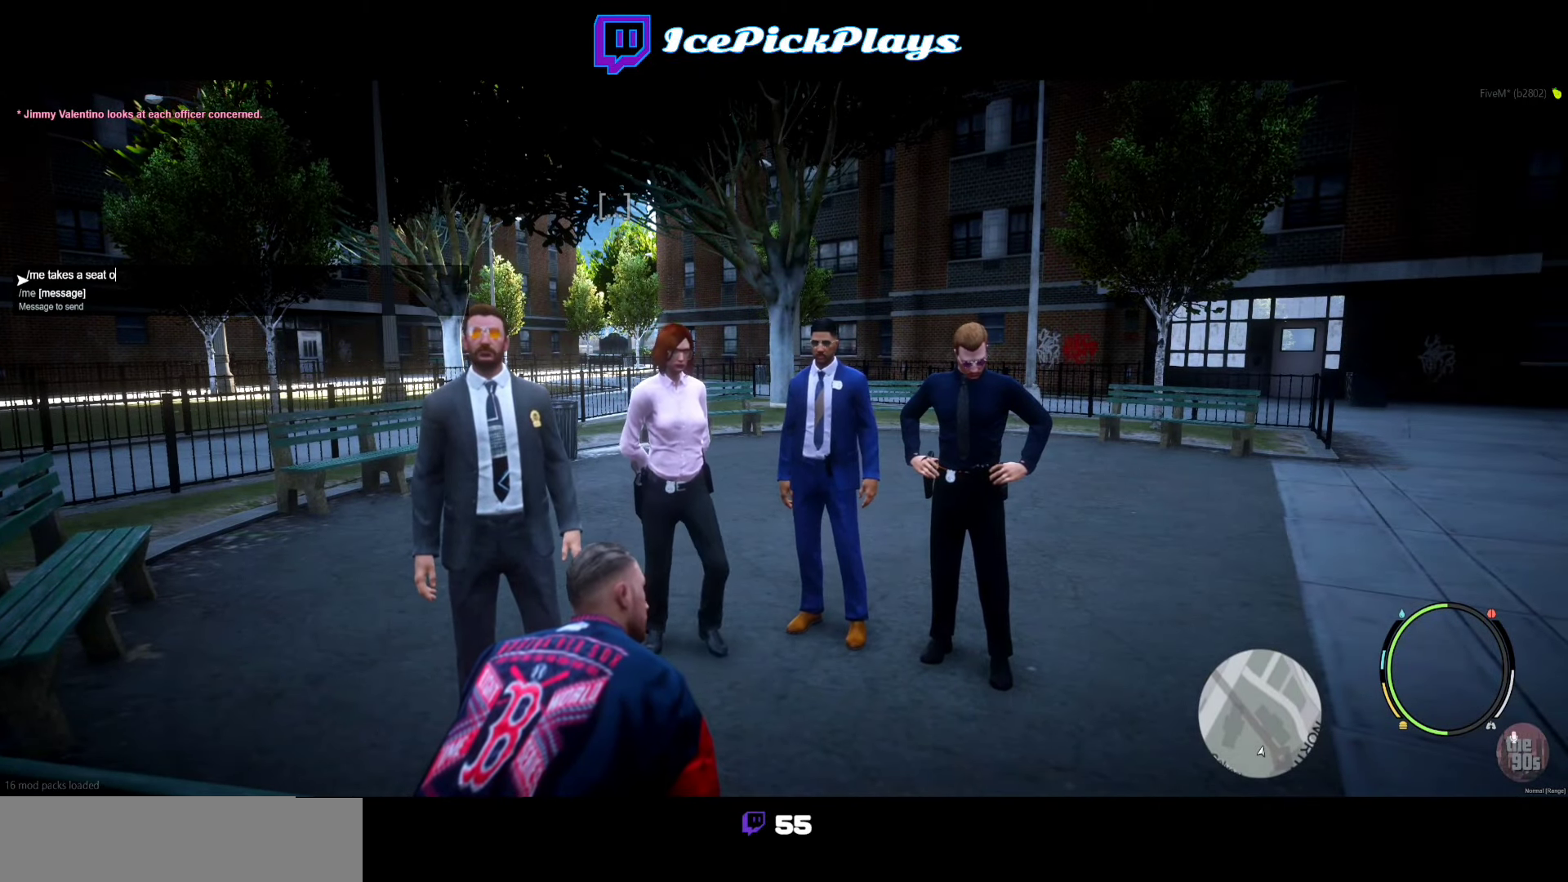
{"keys": ["space"], "events": [[133, "space", "down"], [216, "space", "up"], [500, "space", "down"]]}
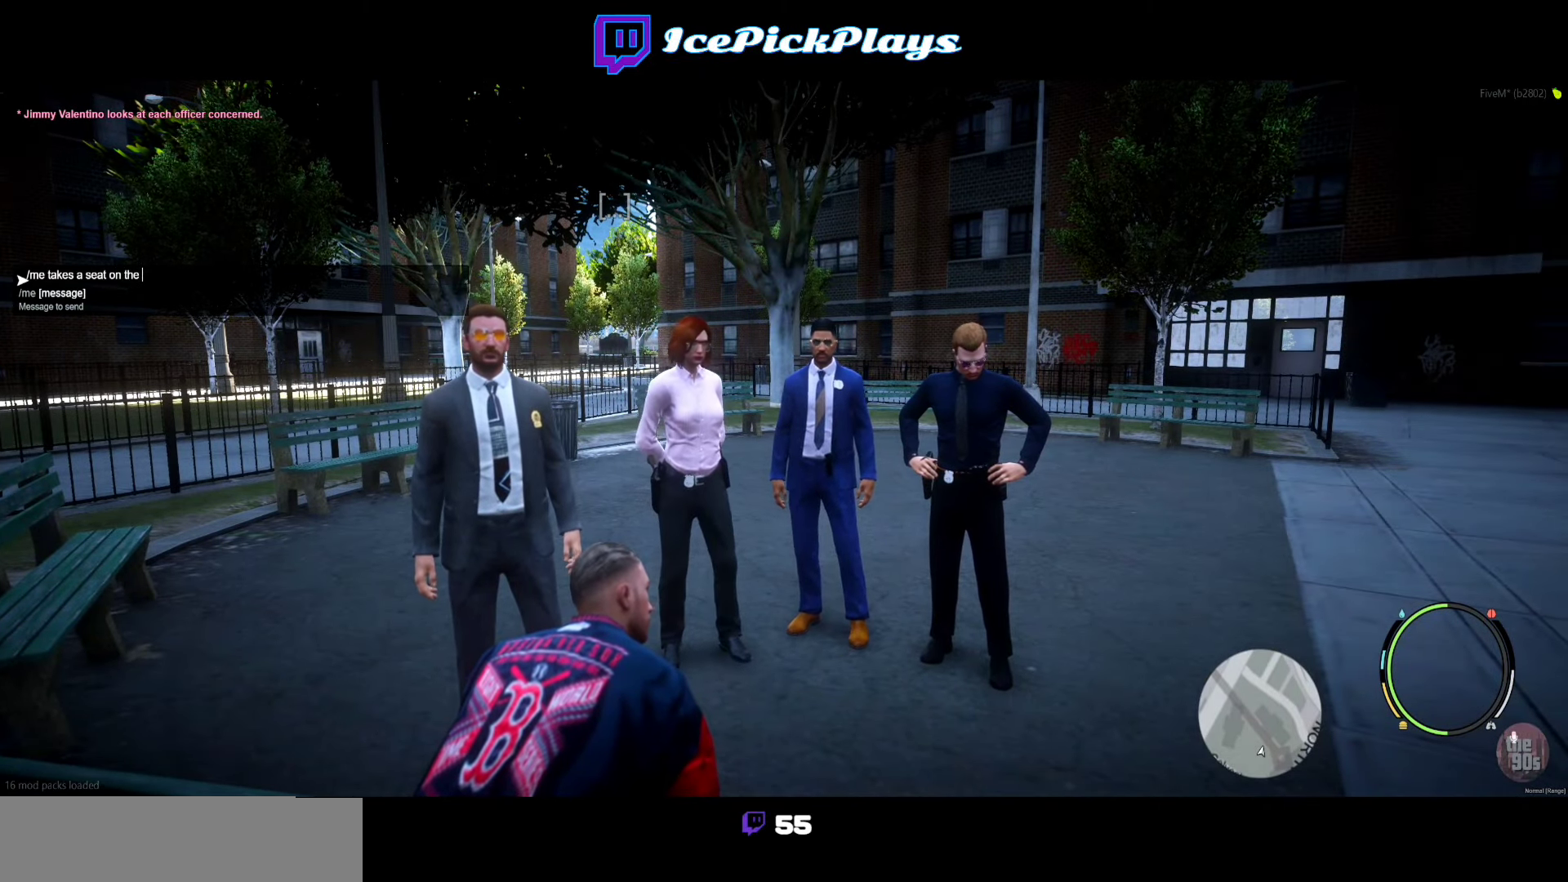
{"keys": [], "events": [[83, "space", "up"]]}